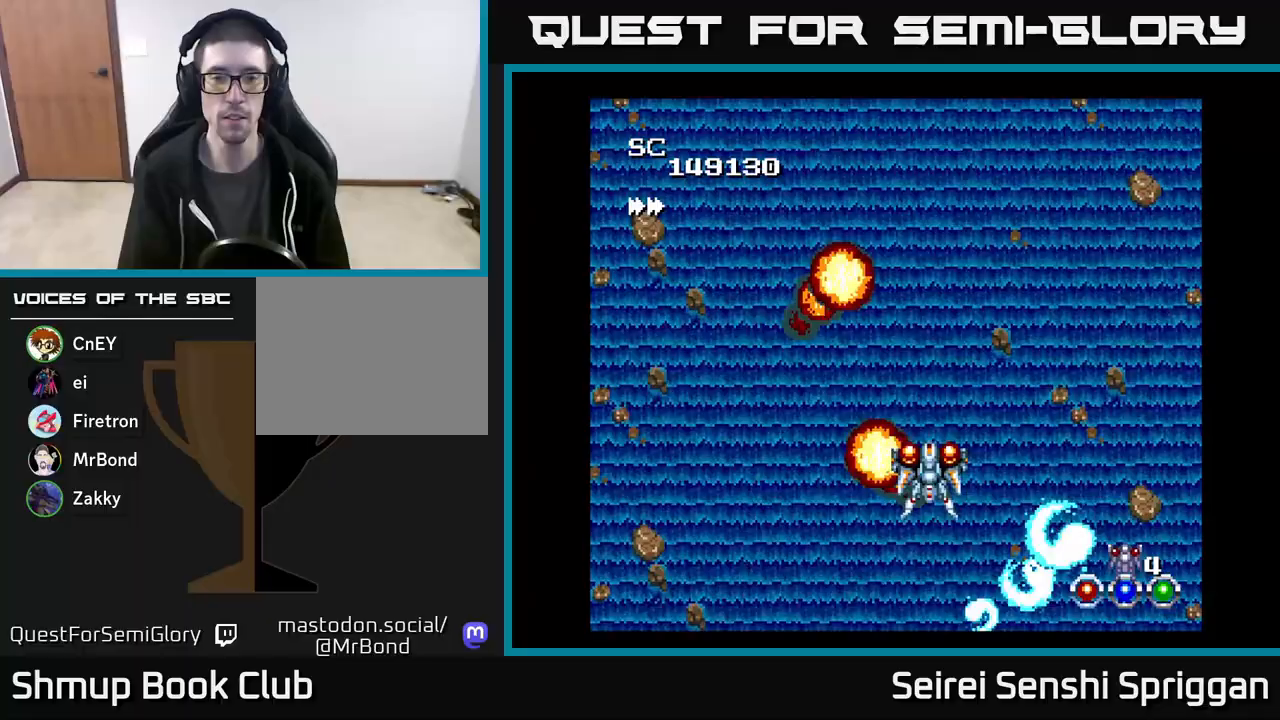
Gameplay with a controller (Xbox layout); each line is a JSON object with the inputs held at the frame after it. "events" lists button and stick changes between this image and that frame as [ms after this image, input, new state], when the widget could be followed in between. Not read: left_stick right_stick.
{"buttons": ["X", "DPAD_UP"], "events": [[33, "DPAD_UP", "up"], [417, "DPAD_UP", "down"]]}
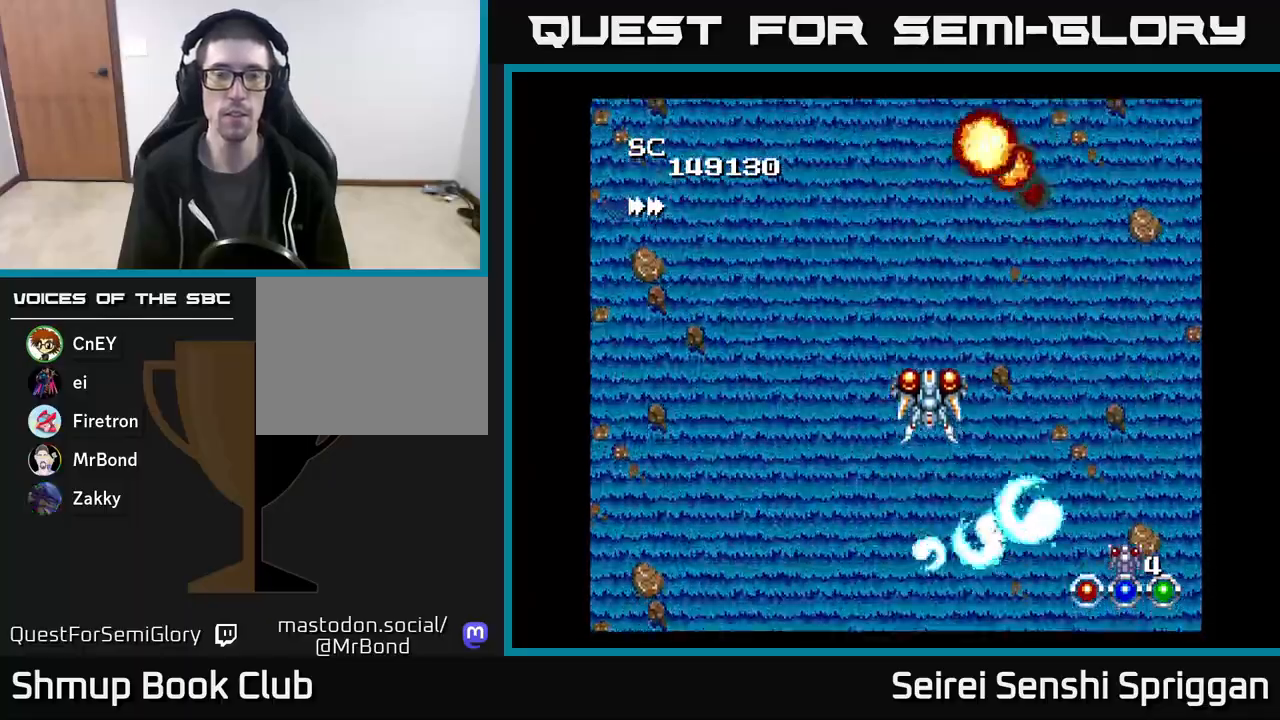
{"buttons": ["X"], "events": [[33, "DPAD_LEFT", "down"], [83, "DPAD_UP", "up"], [117, "DPAD_LEFT", "up"]]}
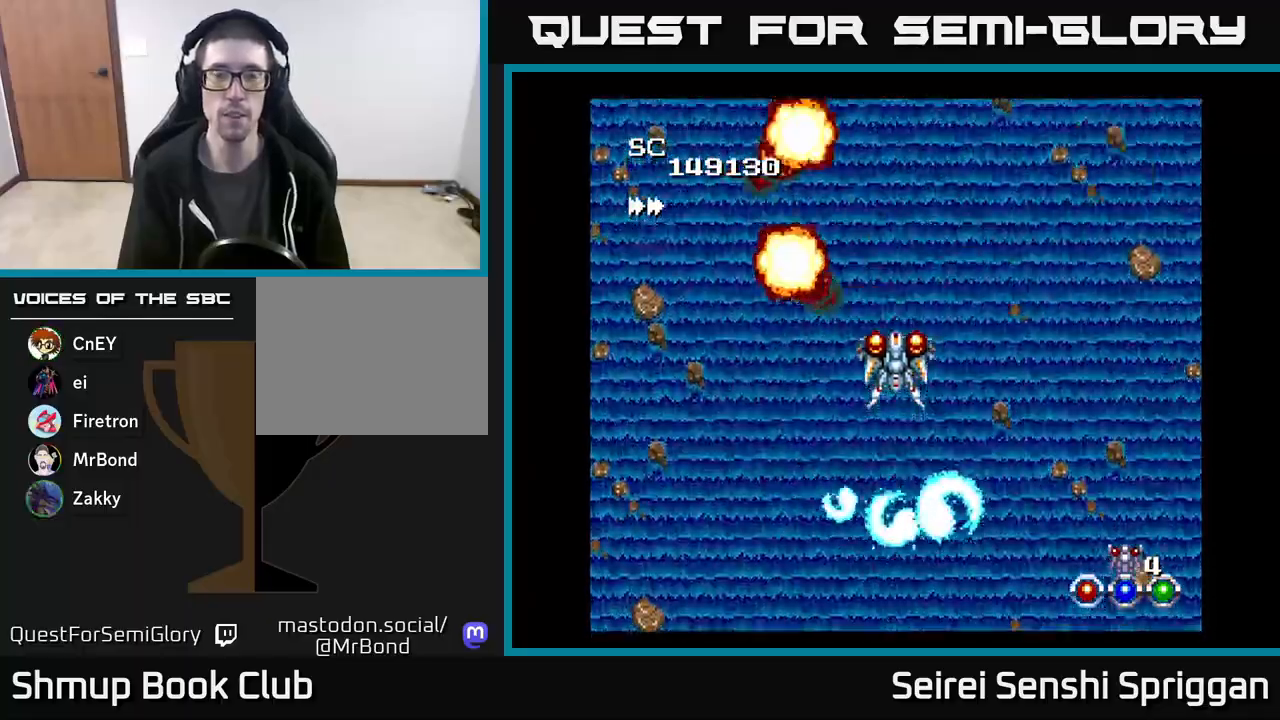
{"buttons": ["X"], "events": []}
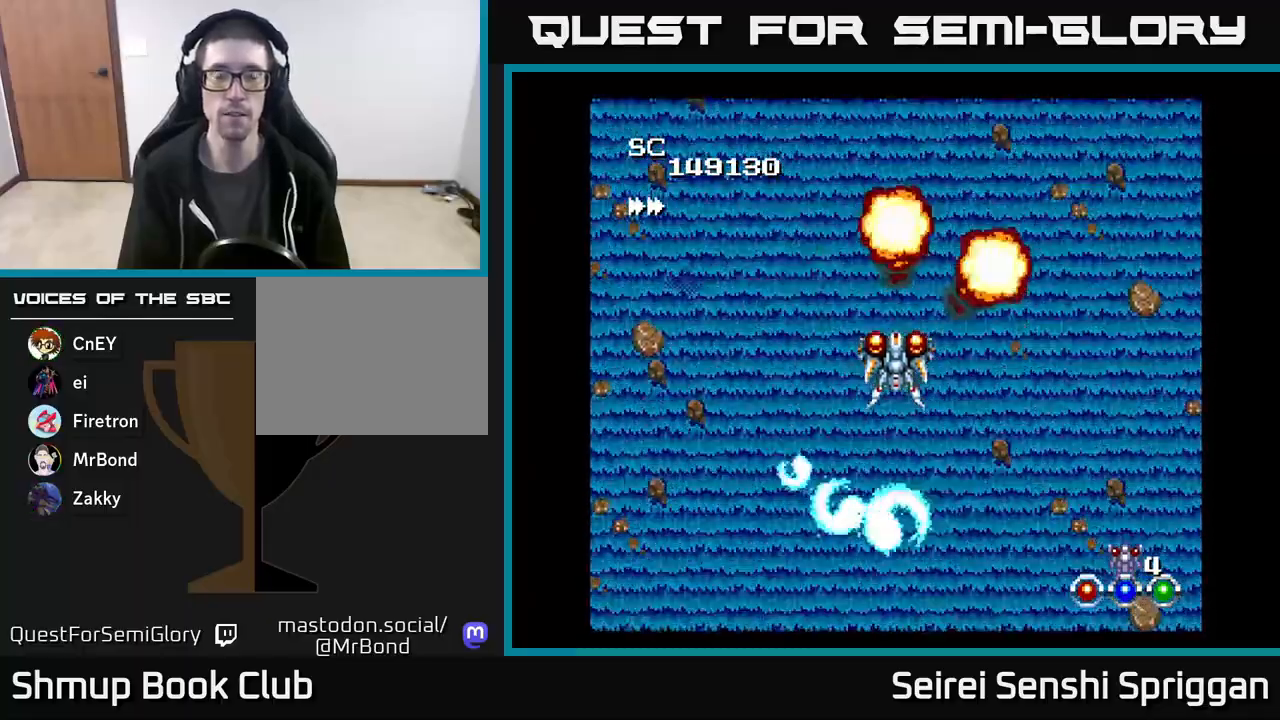
{"buttons": ["X"], "events": []}
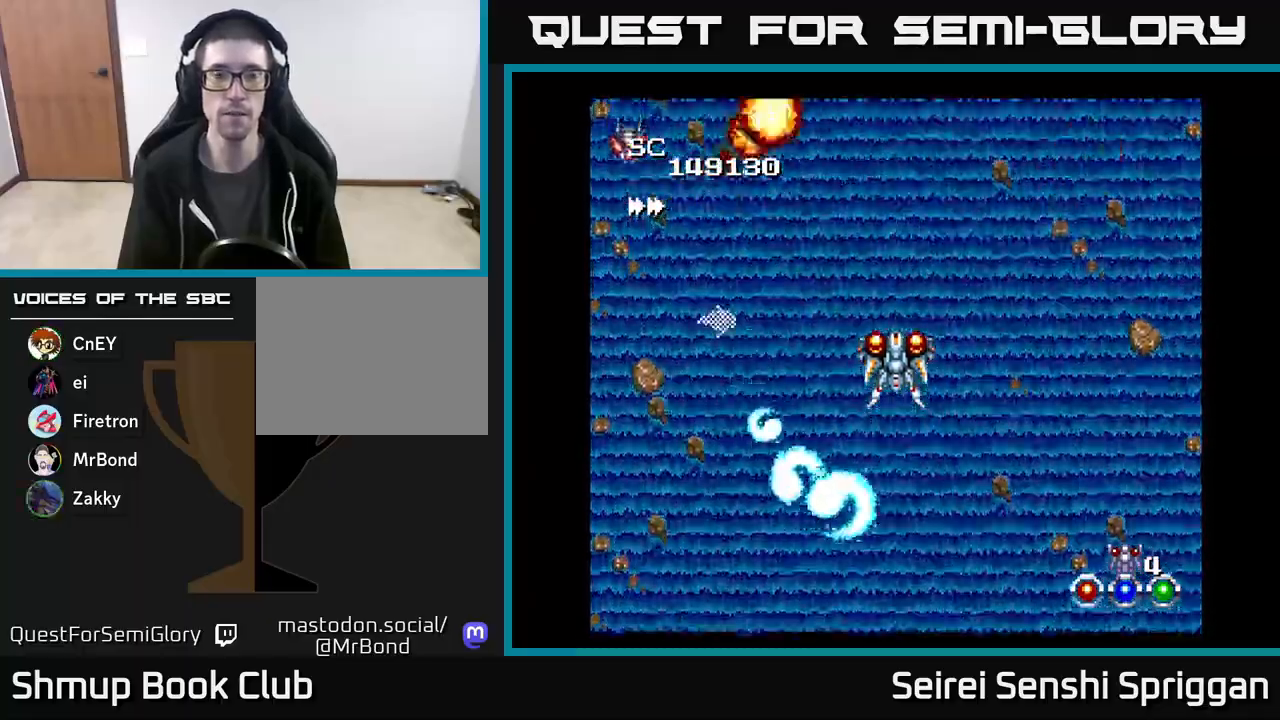
{"buttons": ["X", "DPAD_DOWN", "DPAD_LEFT"], "events": [[317, "DPAD_DOWN", "down"], [400, "DPAD_LEFT", "down"]]}
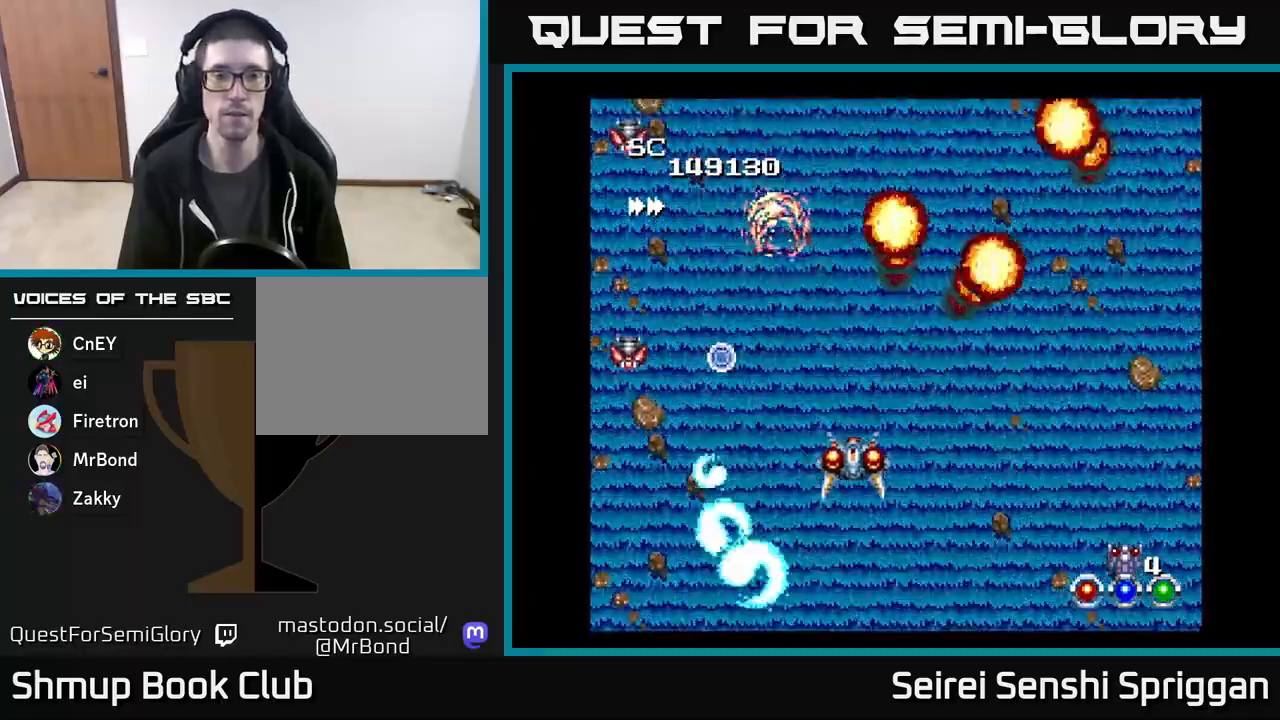
{"buttons": ["X"], "events": [[150, "DPAD_LEFT", "up"], [317, "DPAD_DOWN", "up"]]}
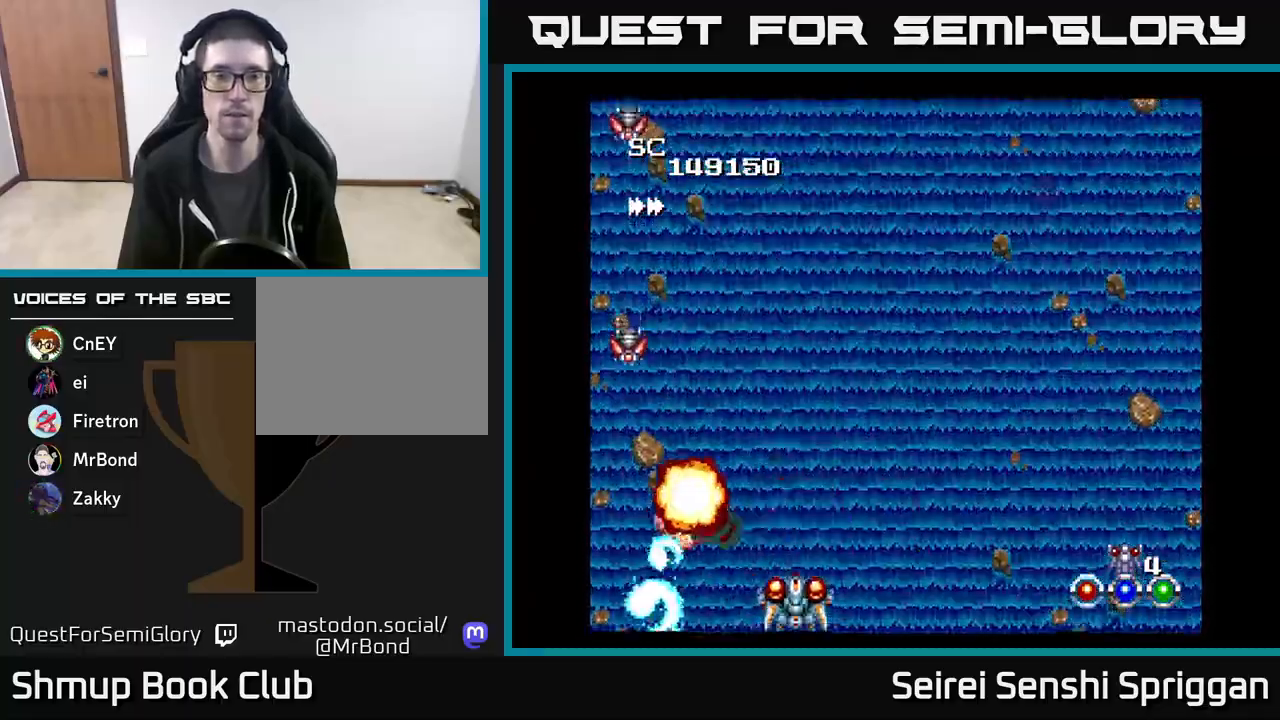
{"buttons": ["X"], "events": []}
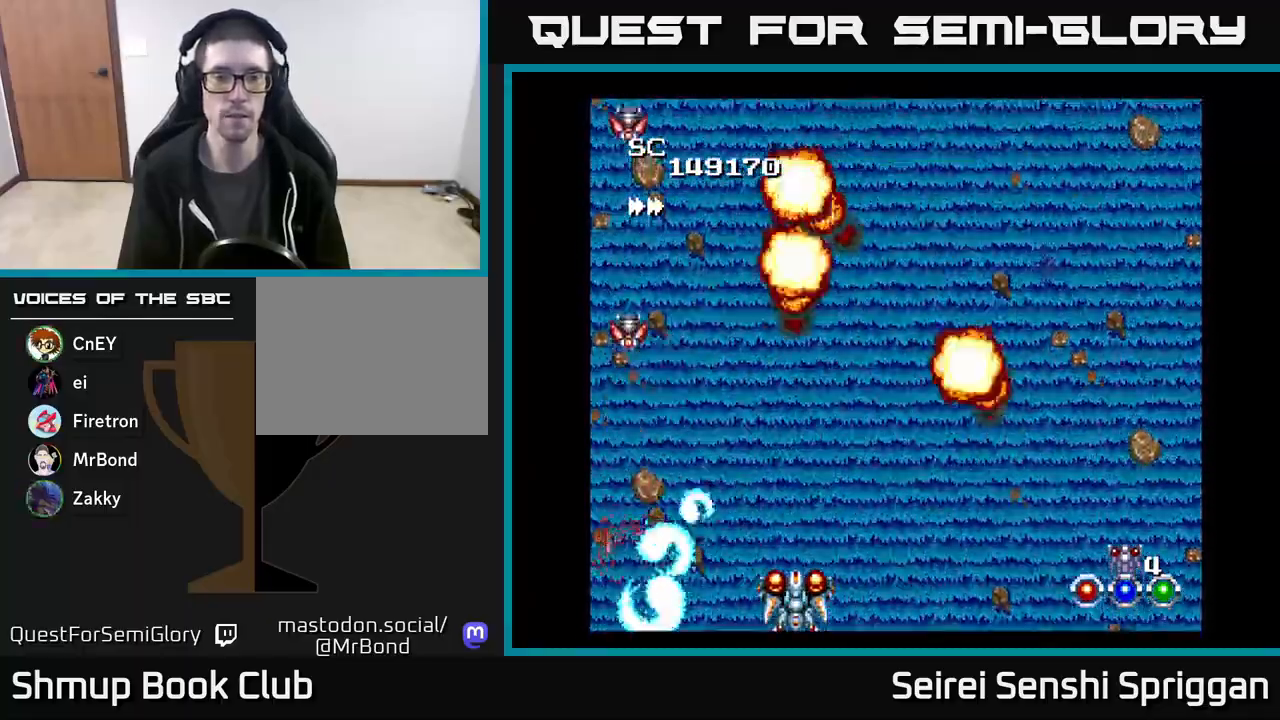
{"buttons": ["X"], "events": []}
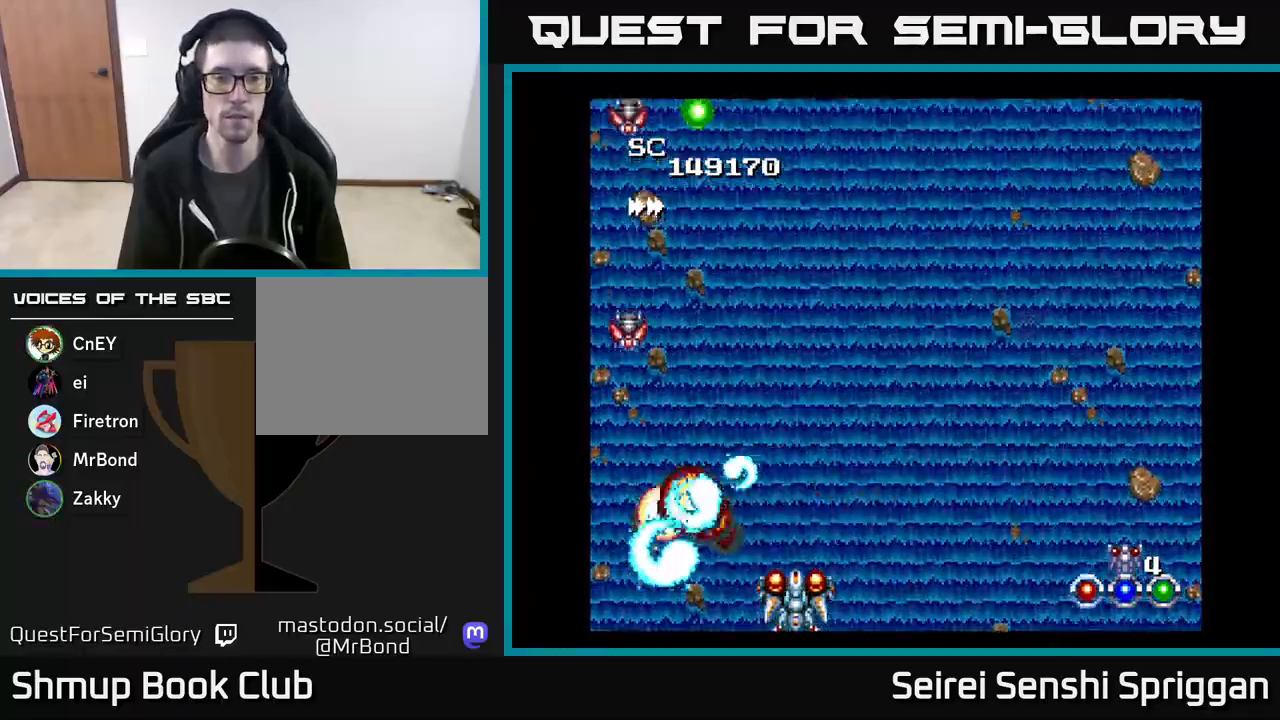
{"buttons": ["X"], "events": []}
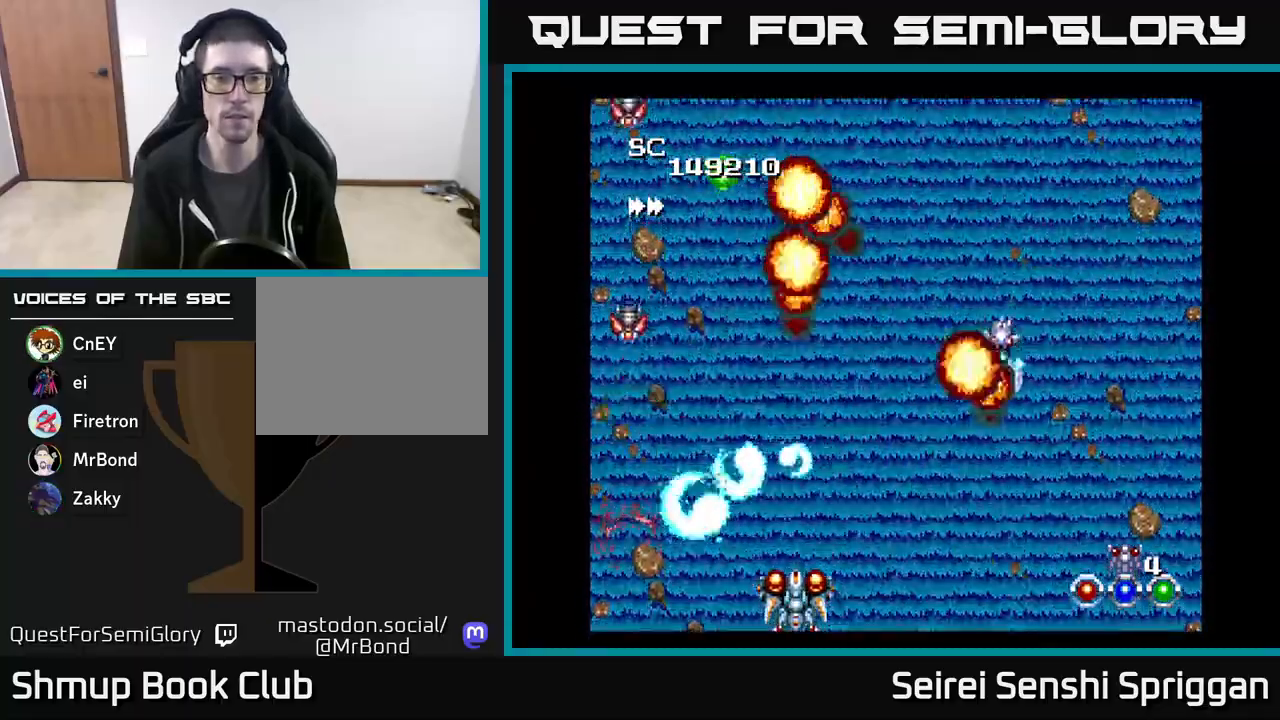
{"buttons": ["X"], "events": []}
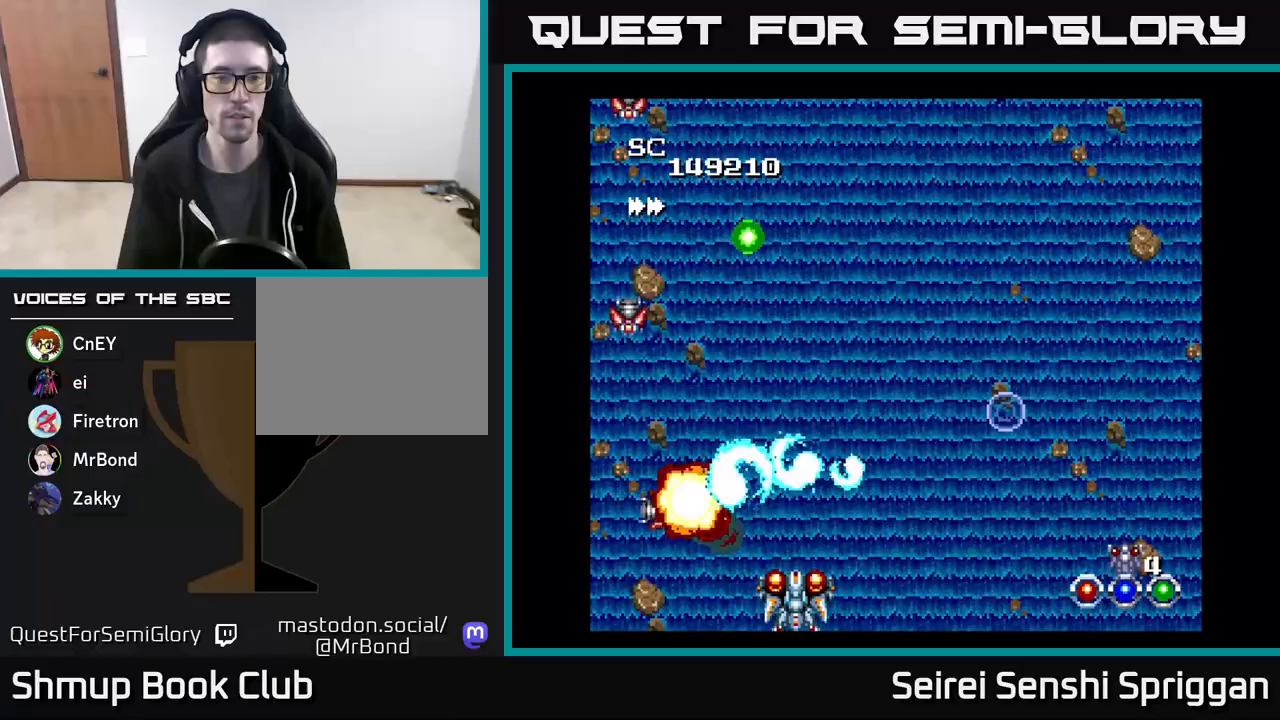
{"buttons": ["X"], "events": []}
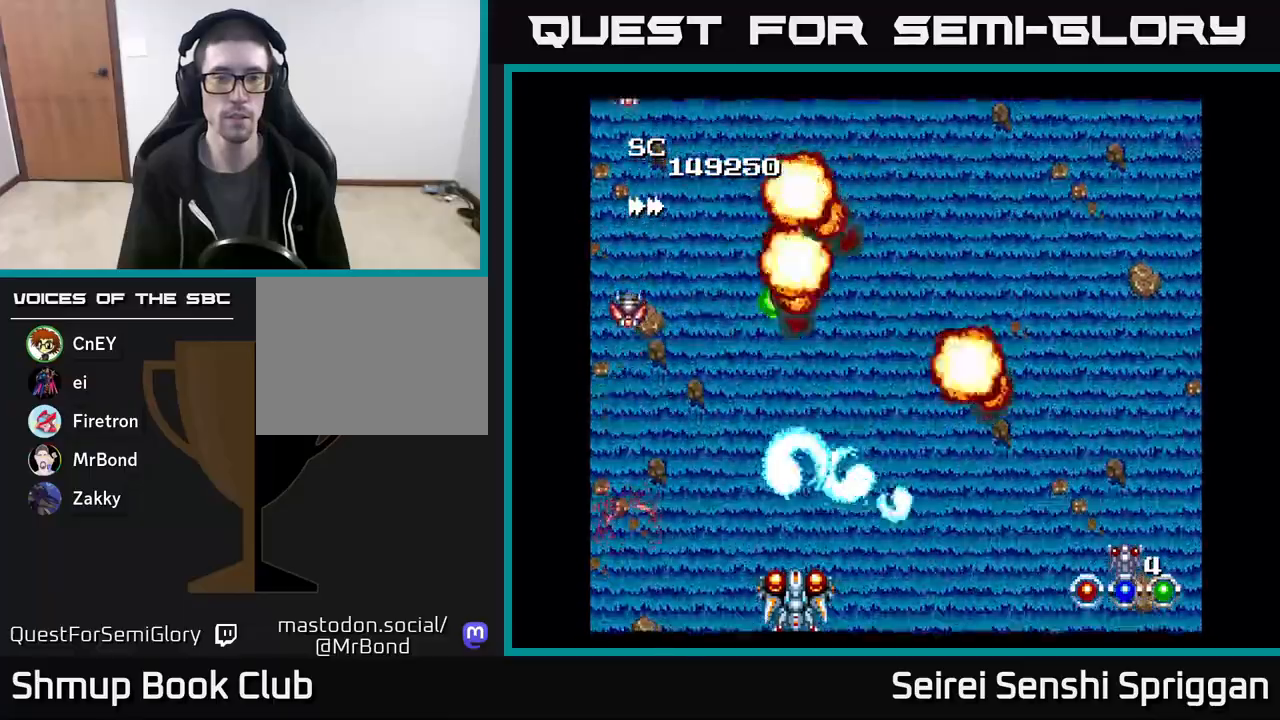
{"buttons": ["X"], "events": []}
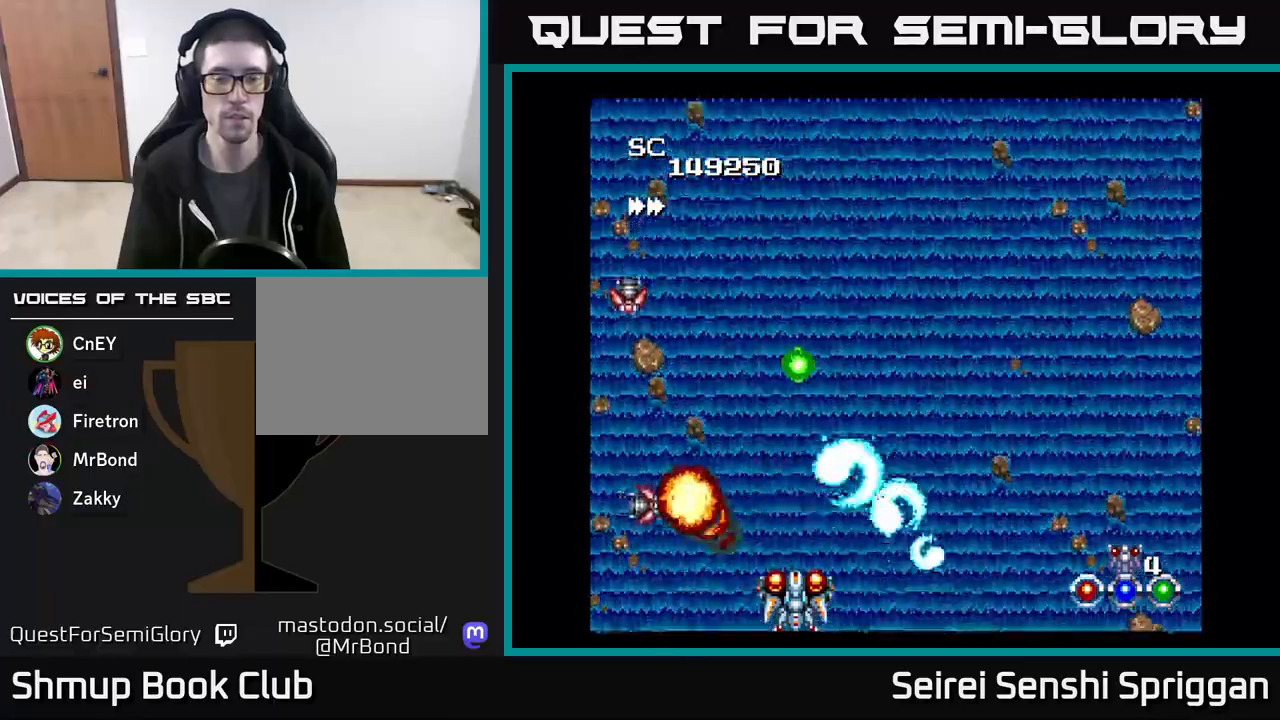
{"buttons": ["X"], "events": []}
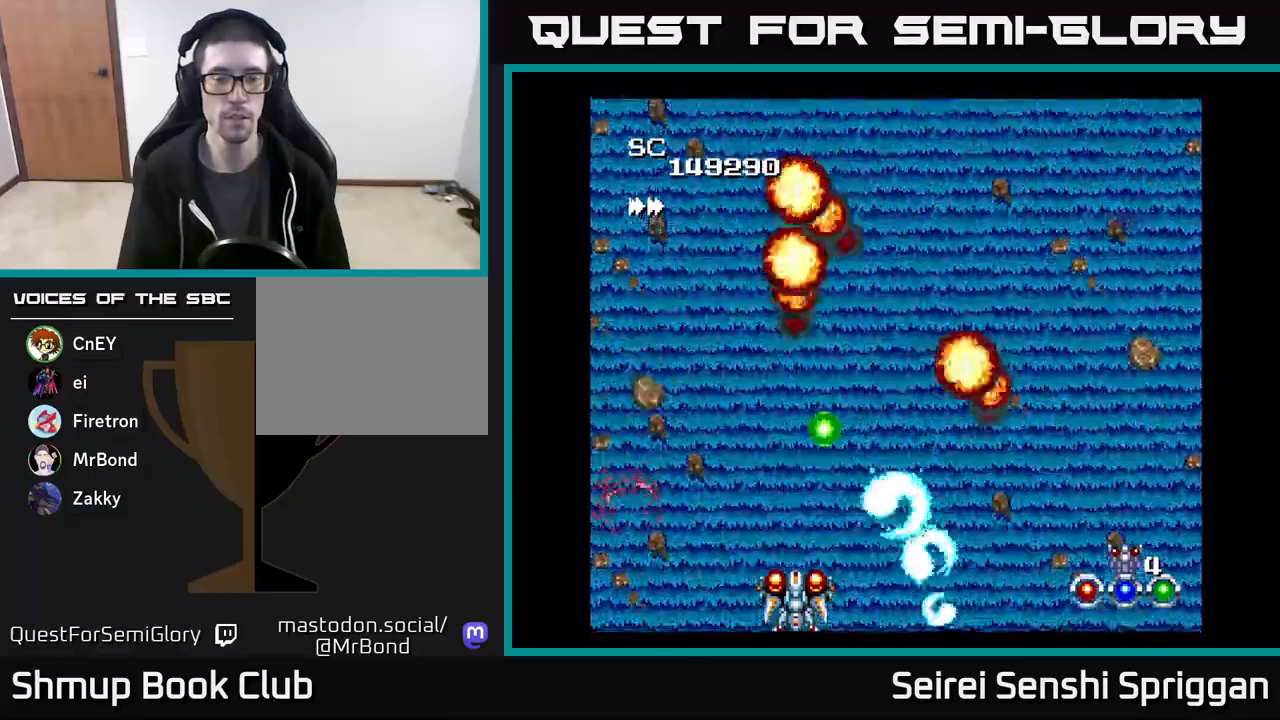
{"buttons": ["X", "DPAD_UP", "DPAD_RIGHT"], "events": [[400, "DPAD_RIGHT", "down"], [417, "DPAD_UP", "down"]]}
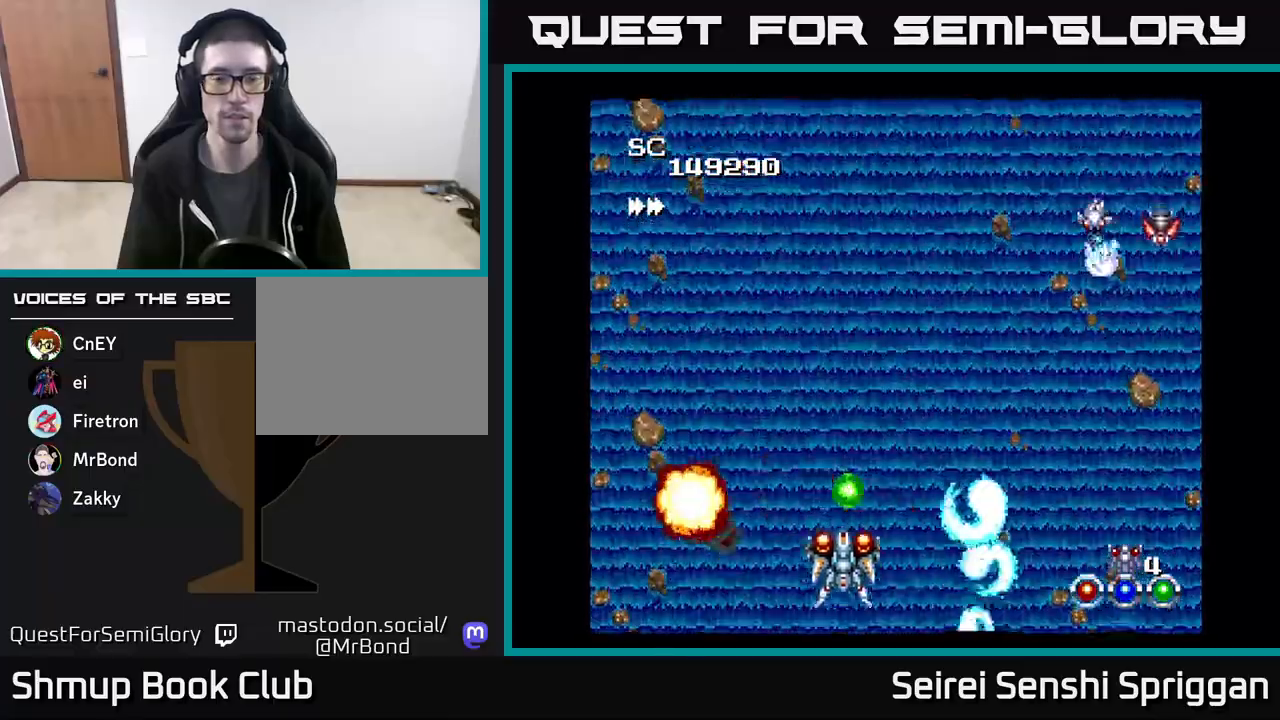
{"buttons": ["X", "DPAD_DOWN", "DPAD_RIGHT"], "events": [[83, "DPAD_RIGHT", "up"], [217, "DPAD_UP", "up"], [233, "DPAD_RIGHT", "down"], [500, "DPAD_DOWN", "down"]]}
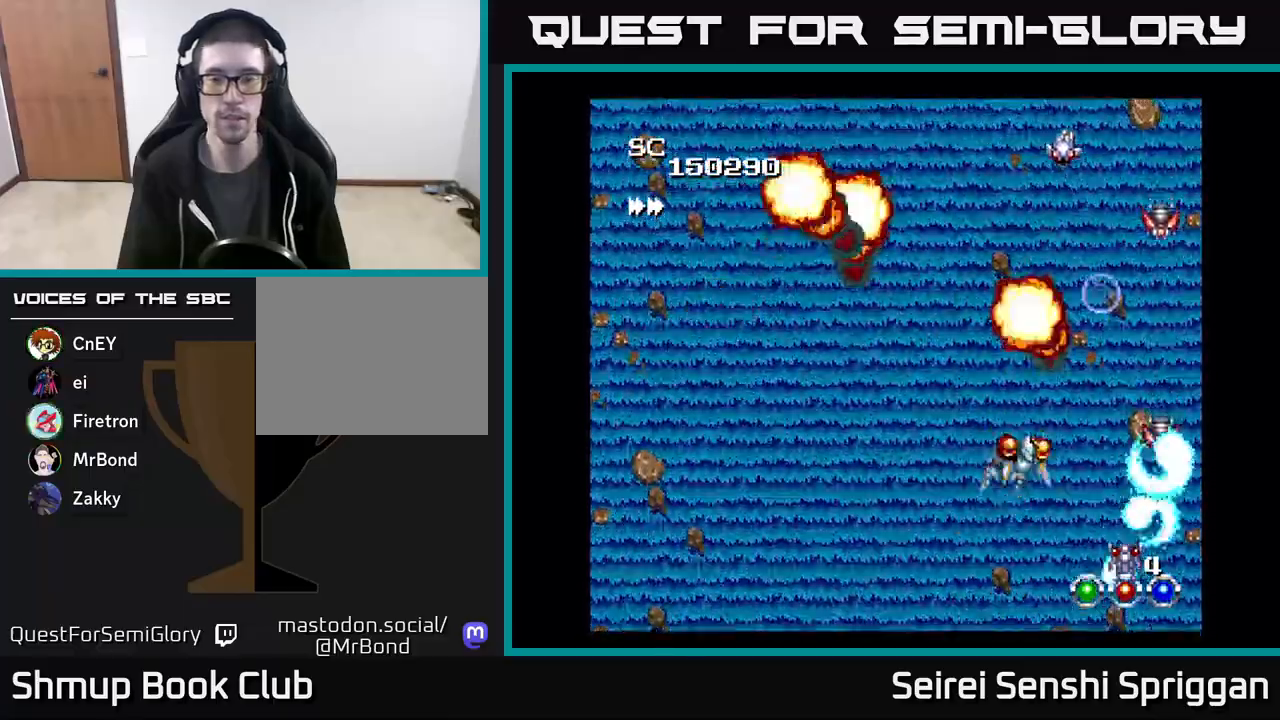
{"buttons": ["X"], "events": [[117, "DPAD_RIGHT", "up"], [250, "DPAD_DOWN", "up"], [250, "DPAD_LEFT", "down"], [333, "DPAD_UP", "down"], [350, "DPAD_LEFT", "up"], [450, "DPAD_UP", "up"]]}
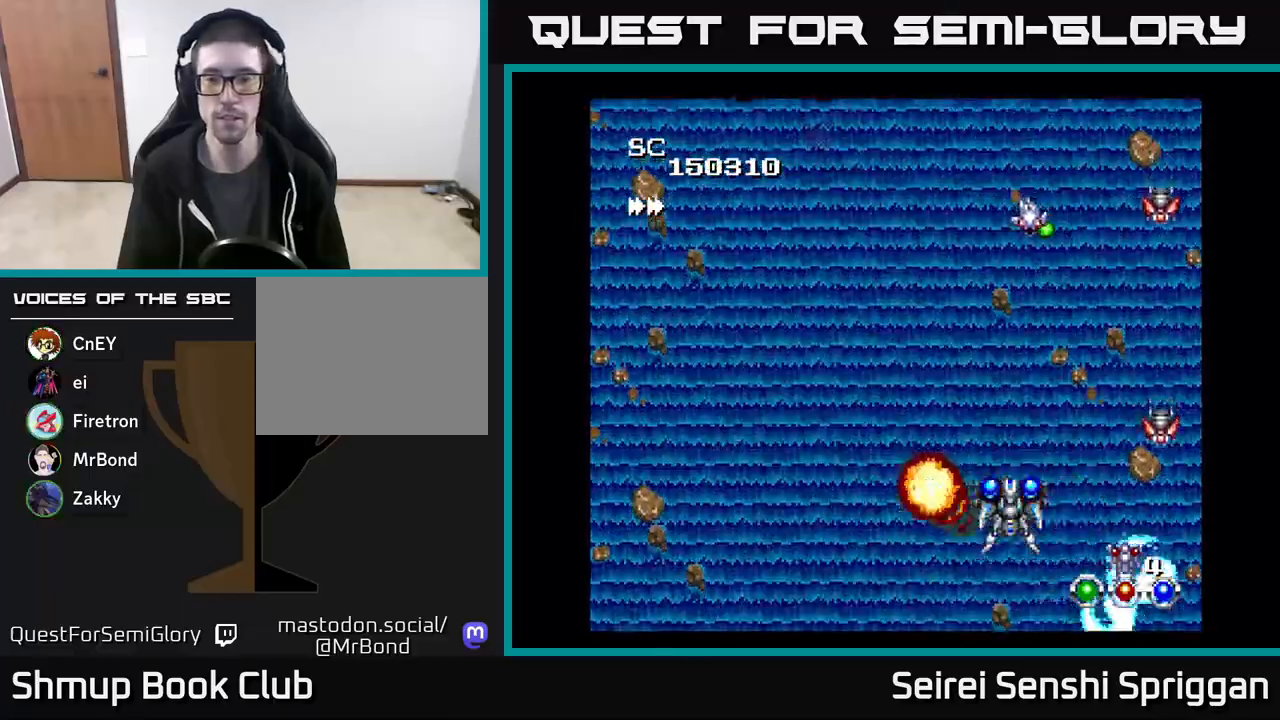
{"buttons": ["X"], "events": []}
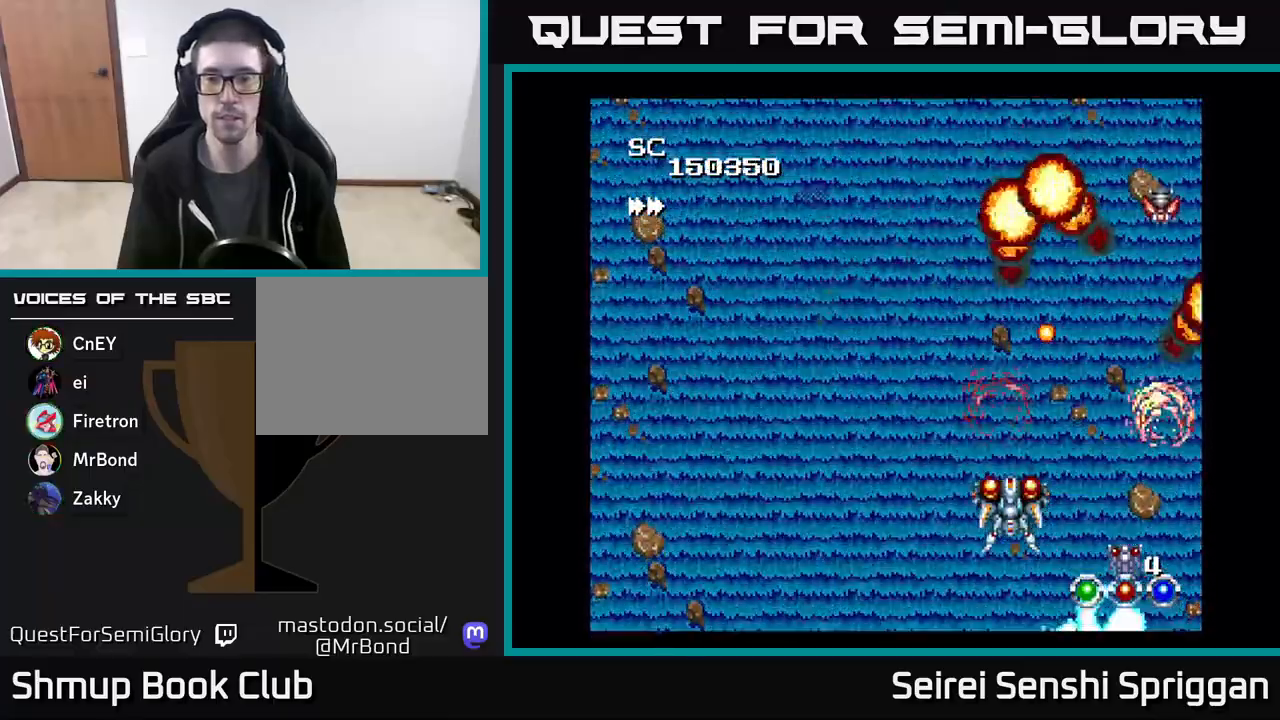
{"buttons": ["X"], "events": []}
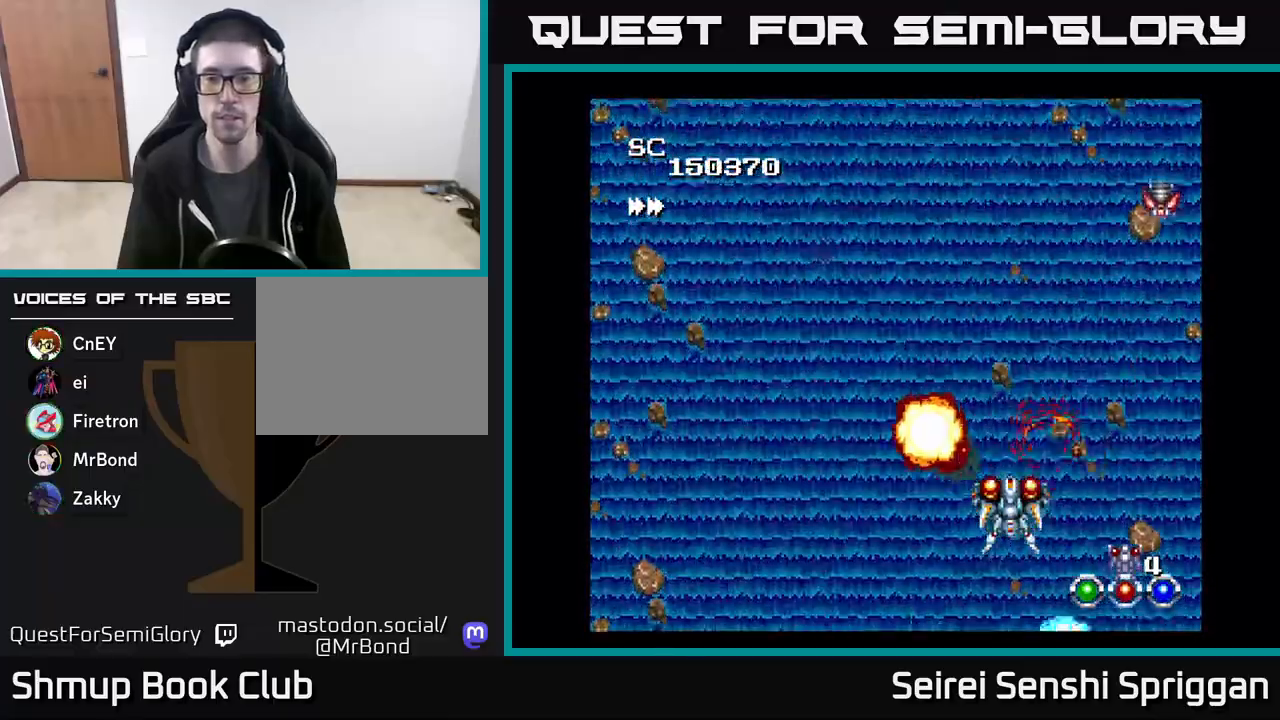
{"buttons": ["X"], "events": []}
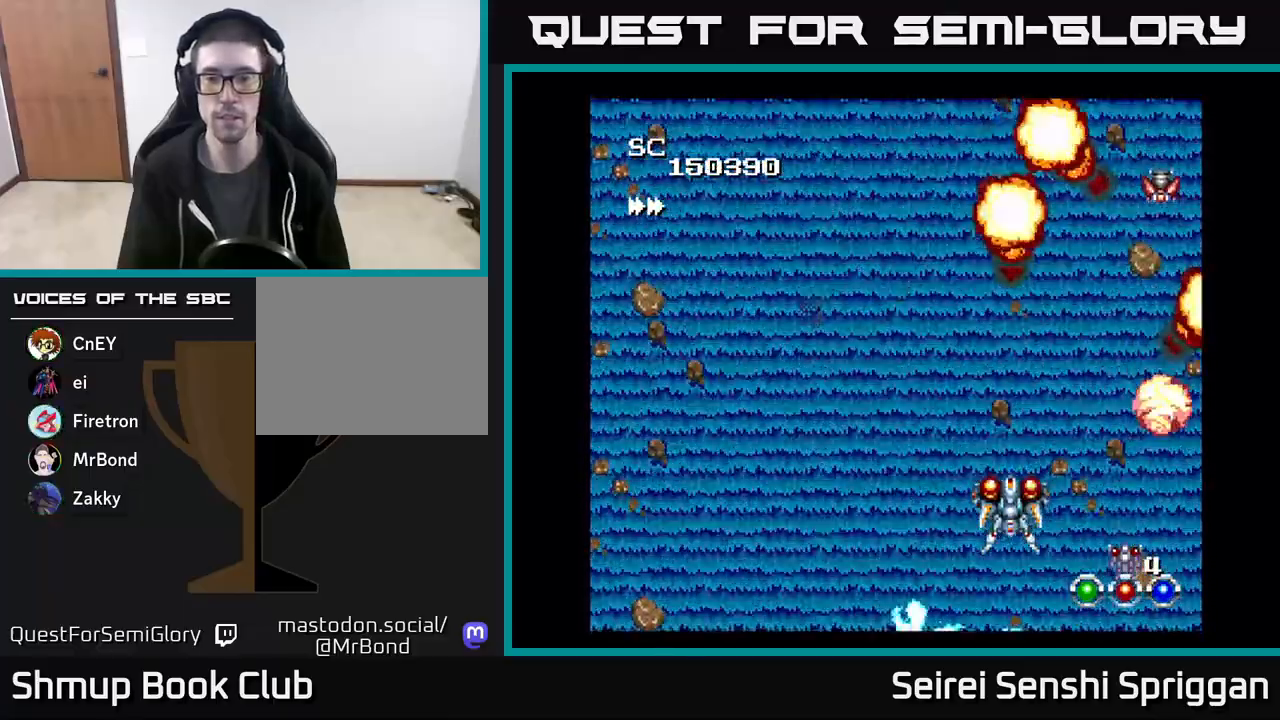
{"buttons": ["X"], "events": []}
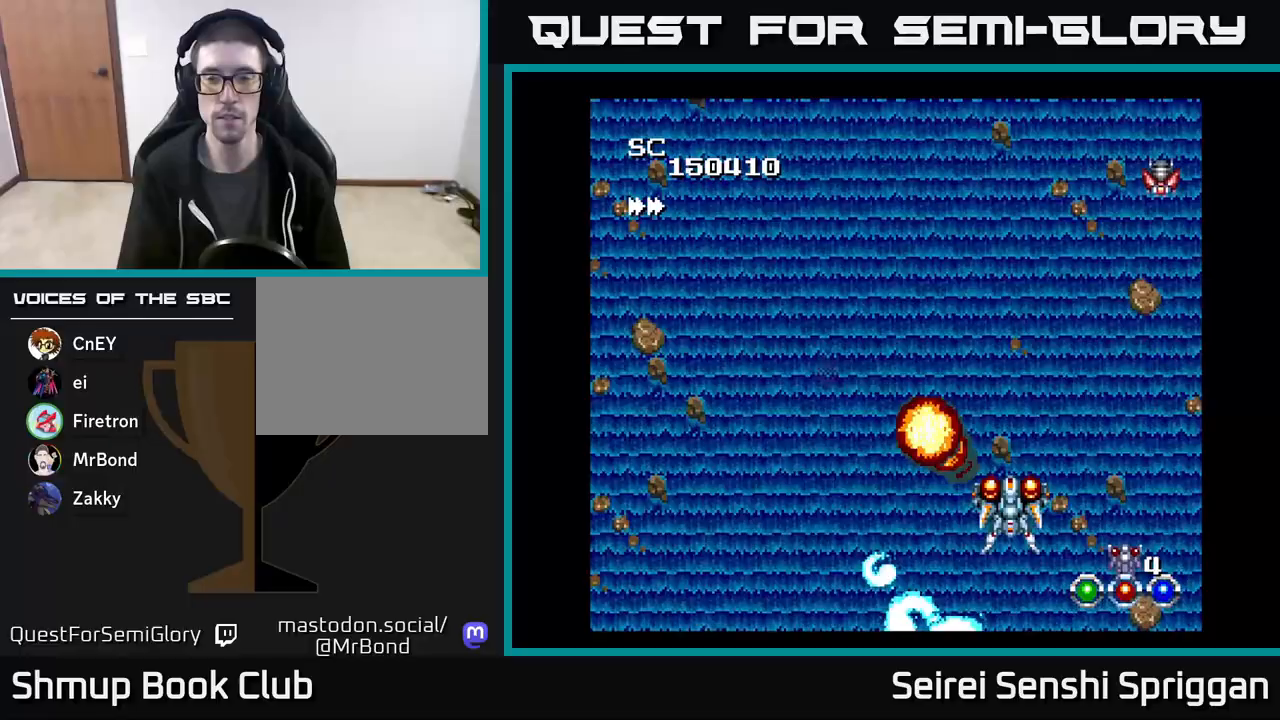
{"buttons": ["X"], "events": []}
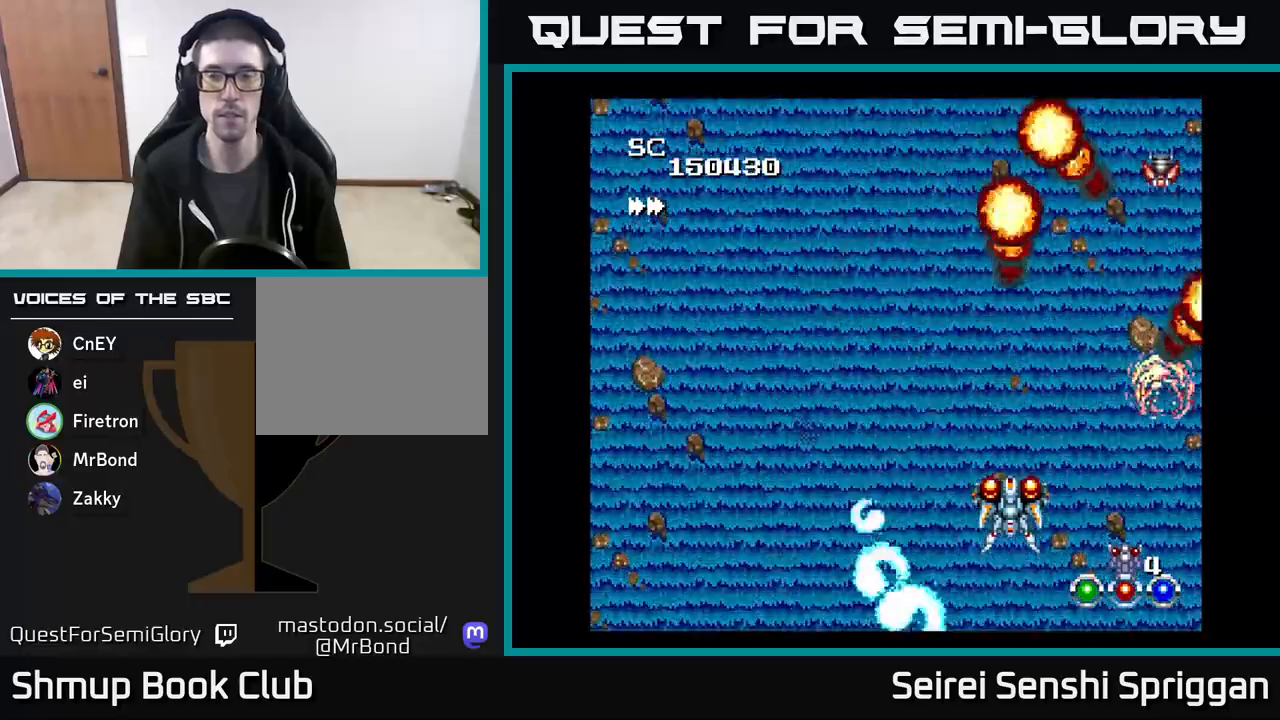
{"buttons": ["X"], "events": []}
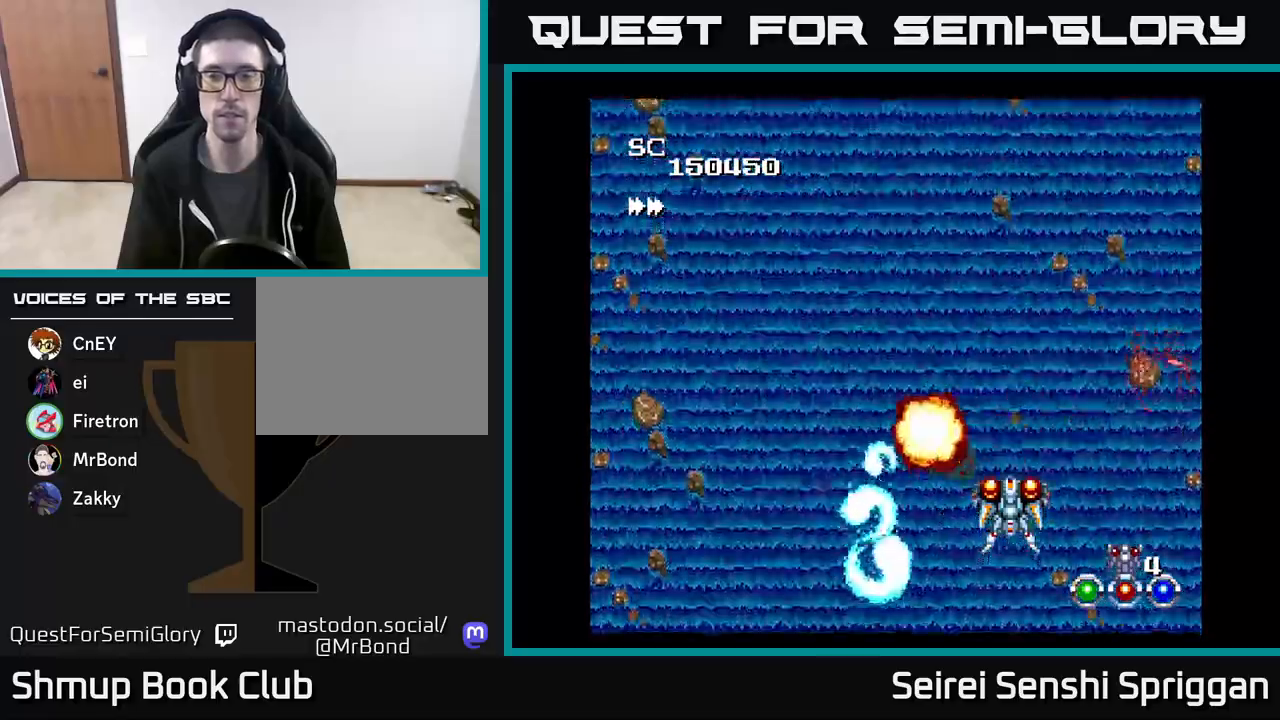
{"buttons": ["X"], "events": []}
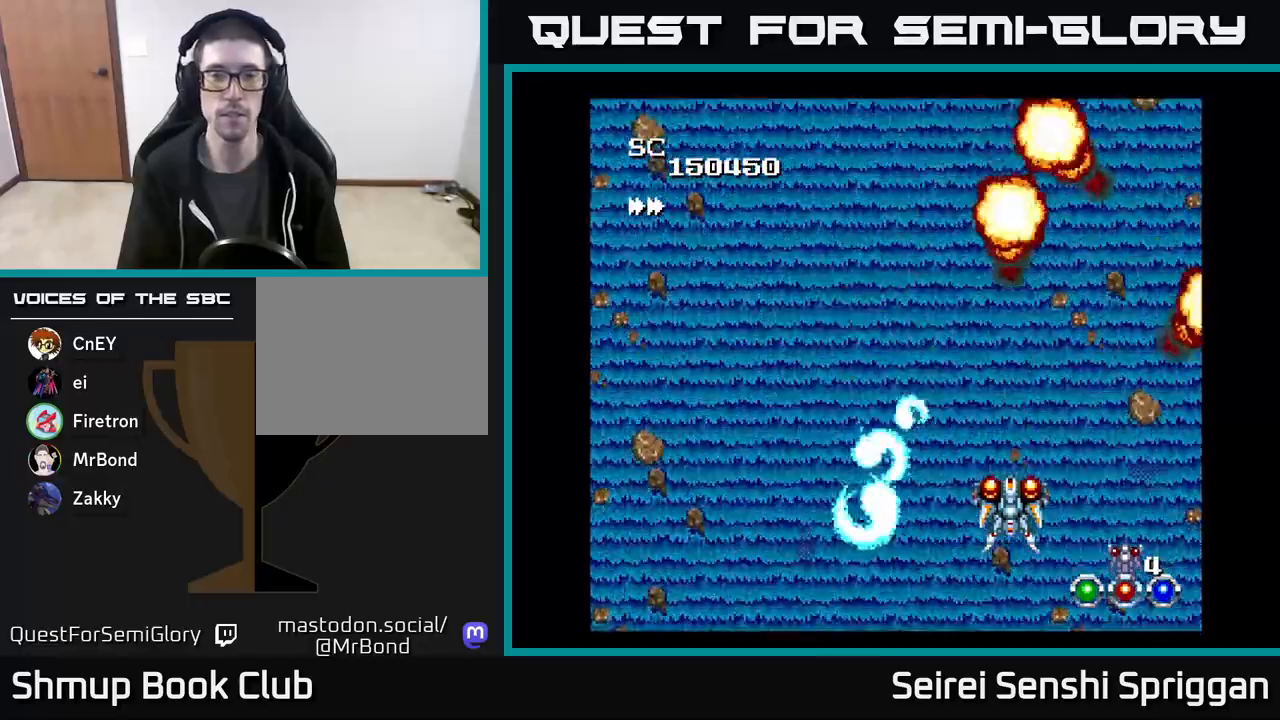
{"buttons": ["X"], "events": []}
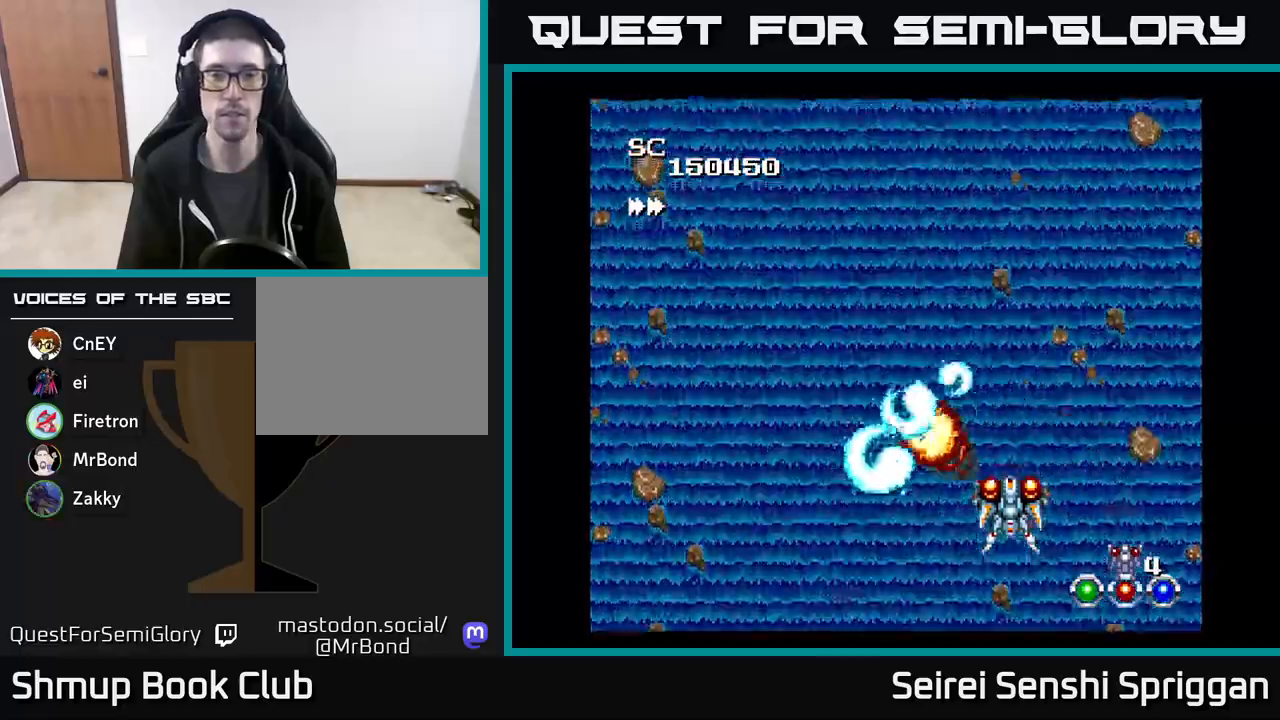
{"buttons": ["X"], "events": [[67, "DPAD_UP", "down"], [333, "DPAD_UP", "up"]]}
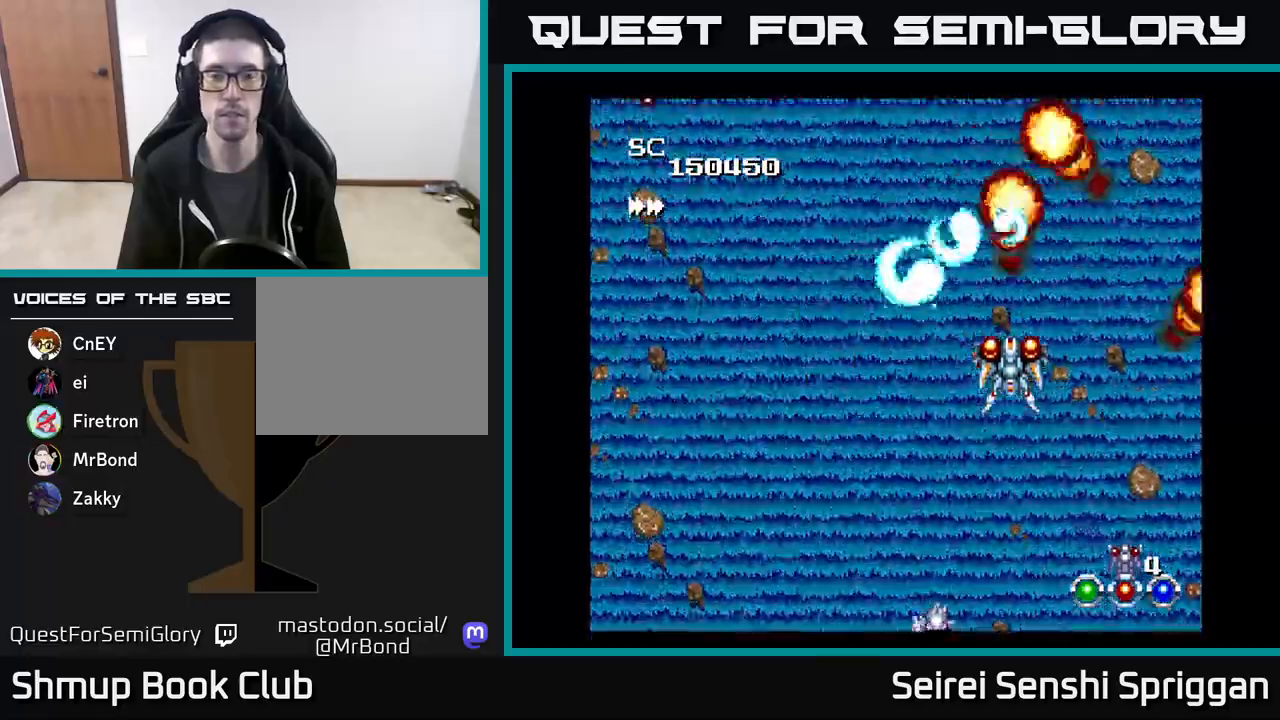
{"buttons": ["X", "DPAD_LEFT"], "events": [[333, "DPAD_LEFT", "down"]]}
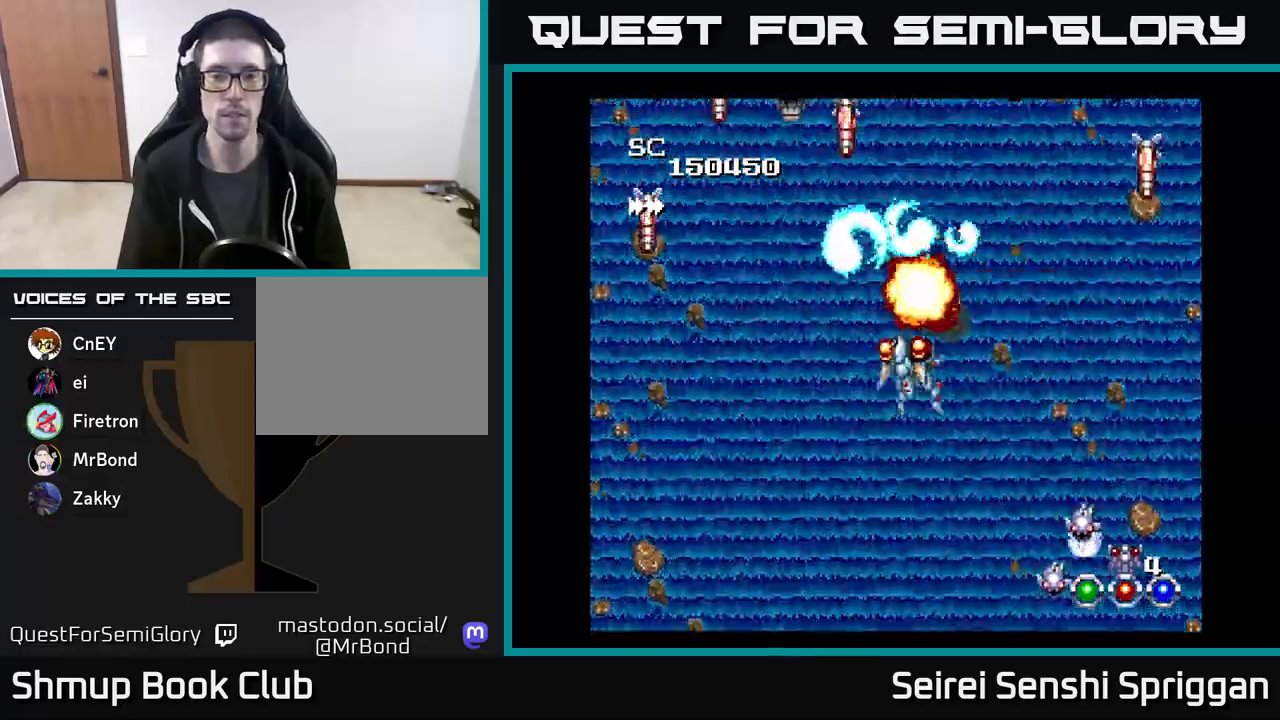
{"buttons": ["X", "DPAD_DOWN", "DPAD_RIGHT"], "events": [[367, "DPAD_DOWN", "down"], [367, "DPAD_LEFT", "up"], [417, "DPAD_RIGHT", "down"]]}
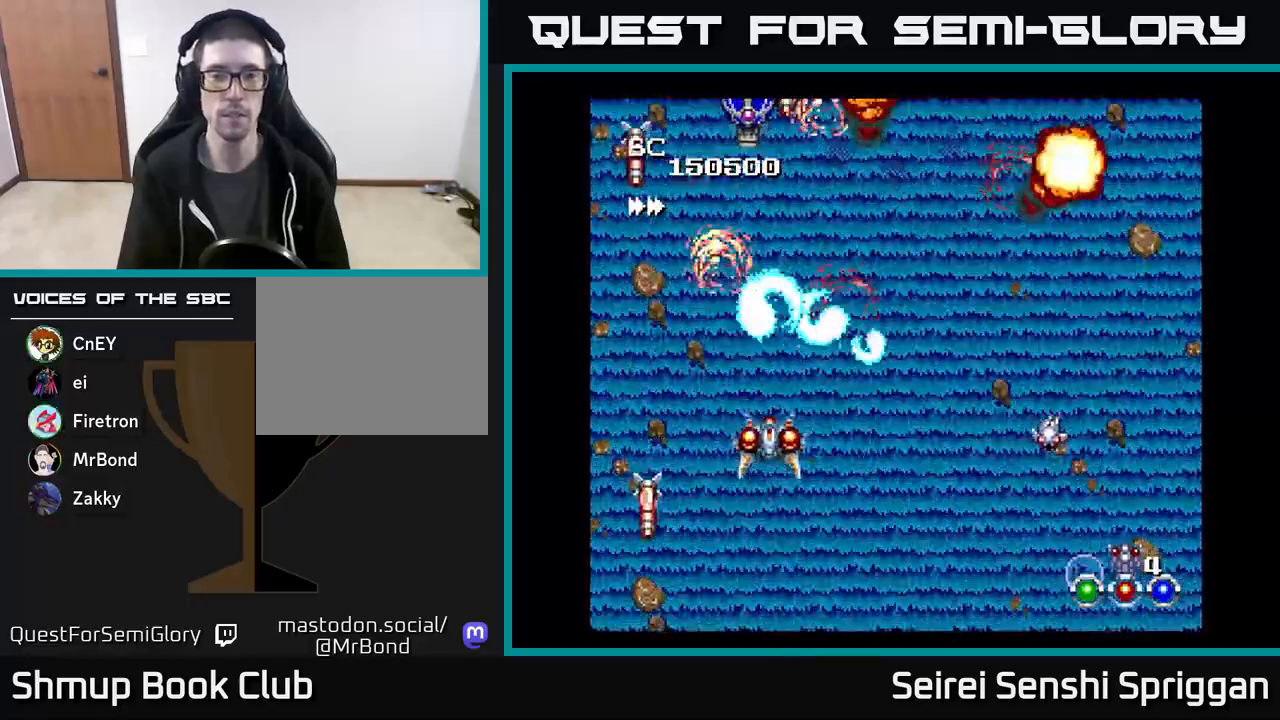
{"buttons": ["X", "DPAD_RIGHT"], "events": [[100, "DPAD_RIGHT", "up"], [117, "DPAD_DOWN", "up"], [167, "DPAD_LEFT", "down"], [217, "DPAD_UP", "down"], [283, "DPAD_LEFT", "up"], [300, "DPAD_UP", "up"], [333, "DPAD_RIGHT", "down"]]}
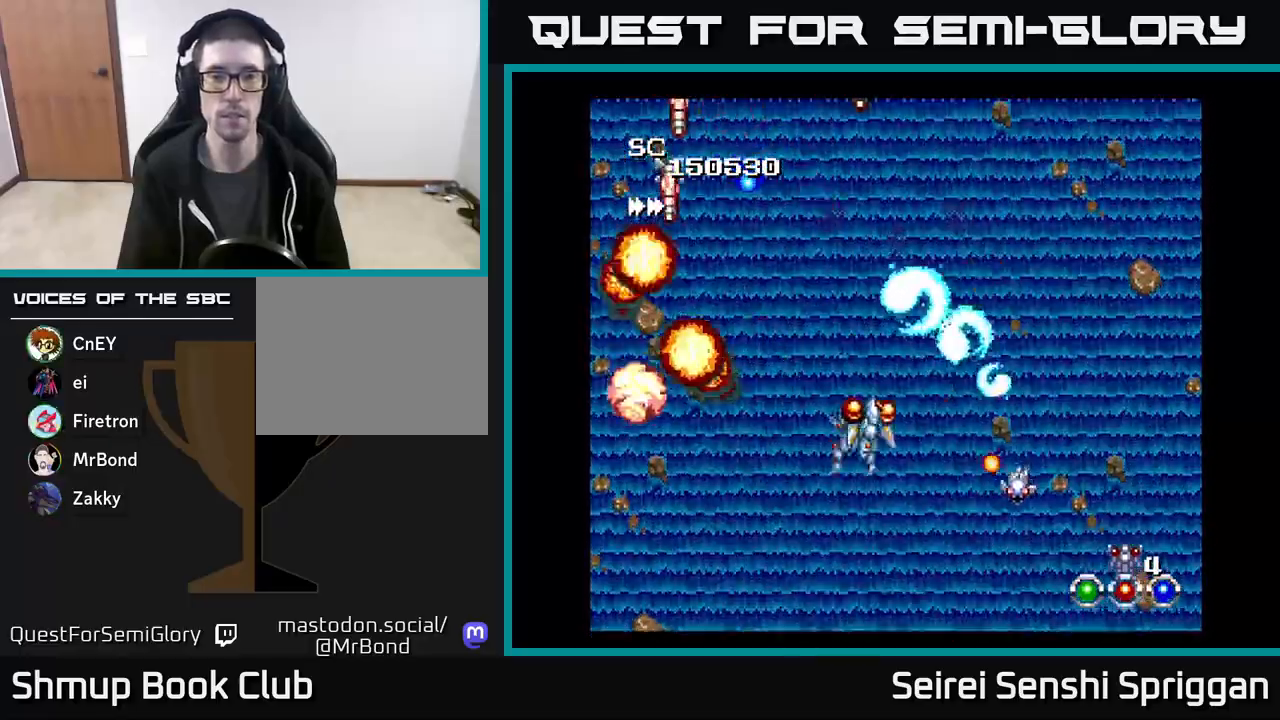
{"buttons": ["X", "DPAD_DOWN"], "events": [[50, "DPAD_DOWN", "down"], [67, "DPAD_RIGHT", "up"], [117, "DPAD_LEFT", "down"], [133, "DPAD_DOWN", "up"], [300, "DPAD_LEFT", "up"], [333, "DPAD_DOWN", "down"], [350, "DPAD_RIGHT", "down"], [433, "DPAD_RIGHT", "up"]]}